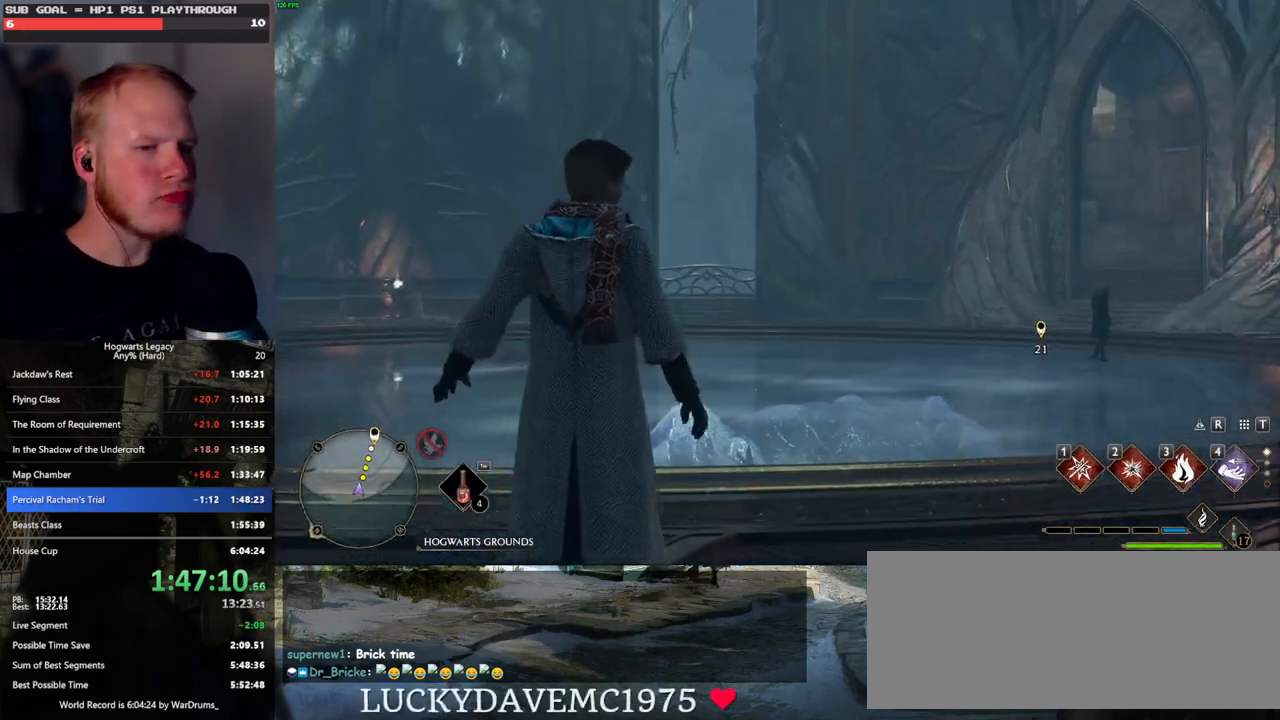
Gameplay with keyboard and mouse; each line is a JSON object with the keys and mouse buttons held at the frame after it. "events" lists presses ("down") and releases ("up") of ".", "/", "0", "1", "2", "3", "4", "5", "6", "7", "8", "9", "a", "alt_l", "alt_r", "b", "backslash", "backspace", "c", "caps_lock", "comma", "ctrl_l", "ctrl_r", "d", "e", "equals", "escape", "f", "f1", "f10", "f11", "f12", "f2", "f3", "f4", "f5", "f6", "f7", "f8", "f9", "g", "h", "i", "j", "k", "l", "lbracket", "m", "minus", "n", "o", "p", "q", "quote", "r", "rbracket", "return", "s", "semicolon", "shift_l", "shift_r", "space", "super_l", "super_r", "t", "tab", "tilde", "u", "v", "w", "x", "y", "z", "mouse_left", "mouse_wheel", "mouse_right", "mouse_mb4" and "mouse_mb5" between this image and that frame as [ms after this image, input, new state], when the widget could be followed in between. "mouse_left", "mouse_wheel", "mouse_right", "mouse_mb4", "mouse_mb5" = the "left", "wheel", "right", "mb4", "mb5" buttons of the "mouse" list. No other keys are recorded. "wheel" means that the mouse wheel is clicked or scrolled. Mouse movement is not recorded.
{"keys": ["d", "space", "w"], "mouse": [], "events": [[150, "d", "down"], [150, "w", "down"], [500, "space", "down"]]}
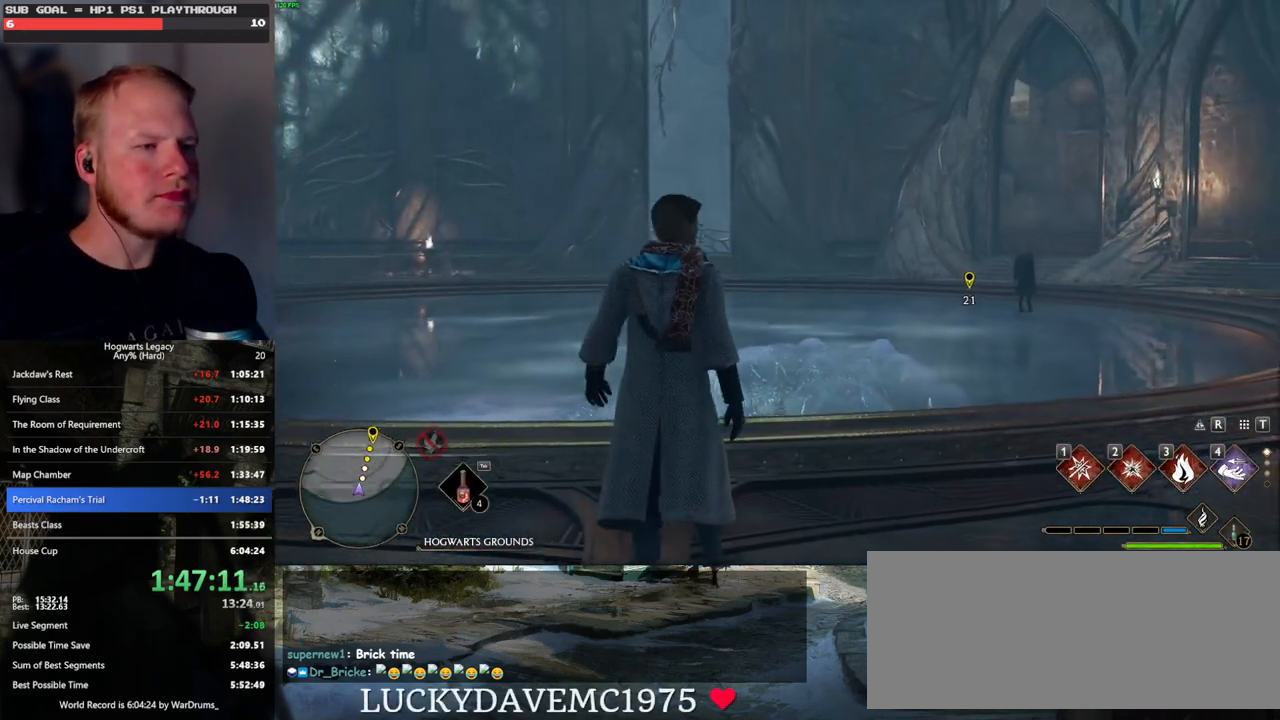
{"keys": ["w"], "mouse": [], "events": [[66, "space", "up"], [200, "space", "down"], [233, "space", "up"], [366, "space", "down"], [450, "space", "up"], [466, "d", "up"]]}
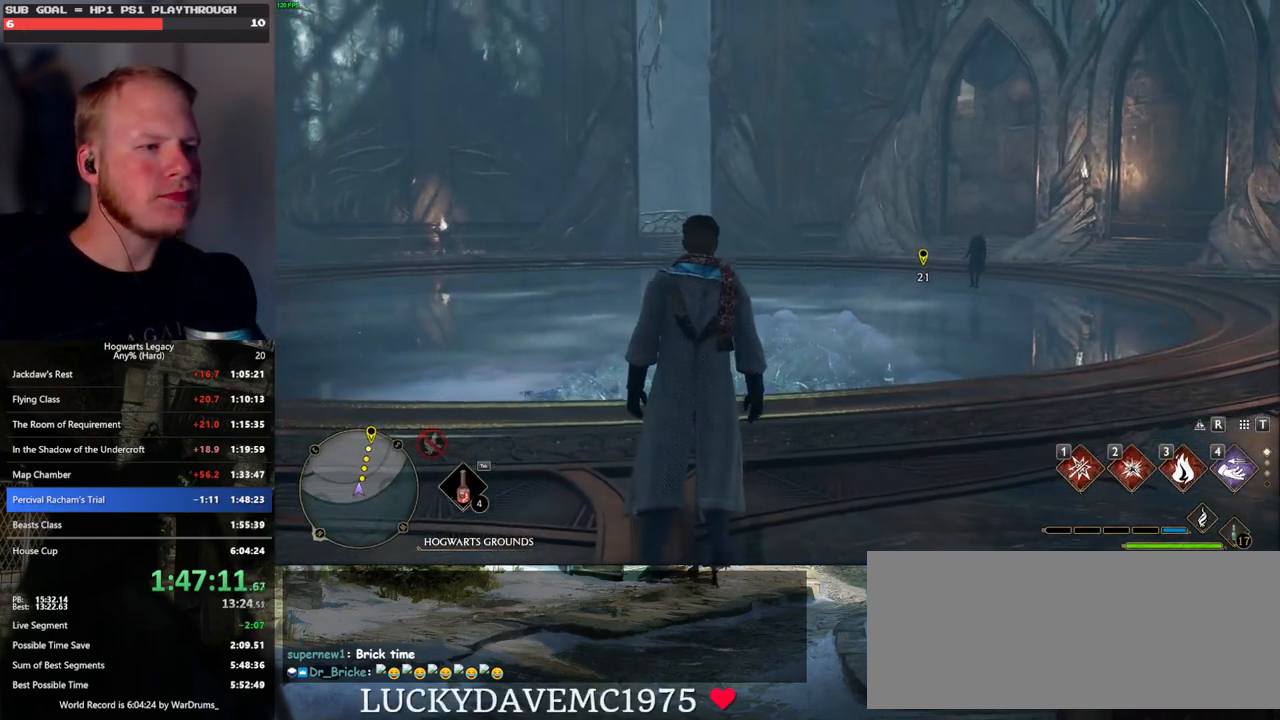
{"keys": ["shift_l", "w"], "mouse": [], "events": [[50, "d", "down"], [66, "space", "down"], [133, "space", "up"], [150, "d", "up"], [216, "d", "down"], [233, "space", "down"], [333, "space", "up"], [500, "d", "up"], [500, "shift_l", "down"]]}
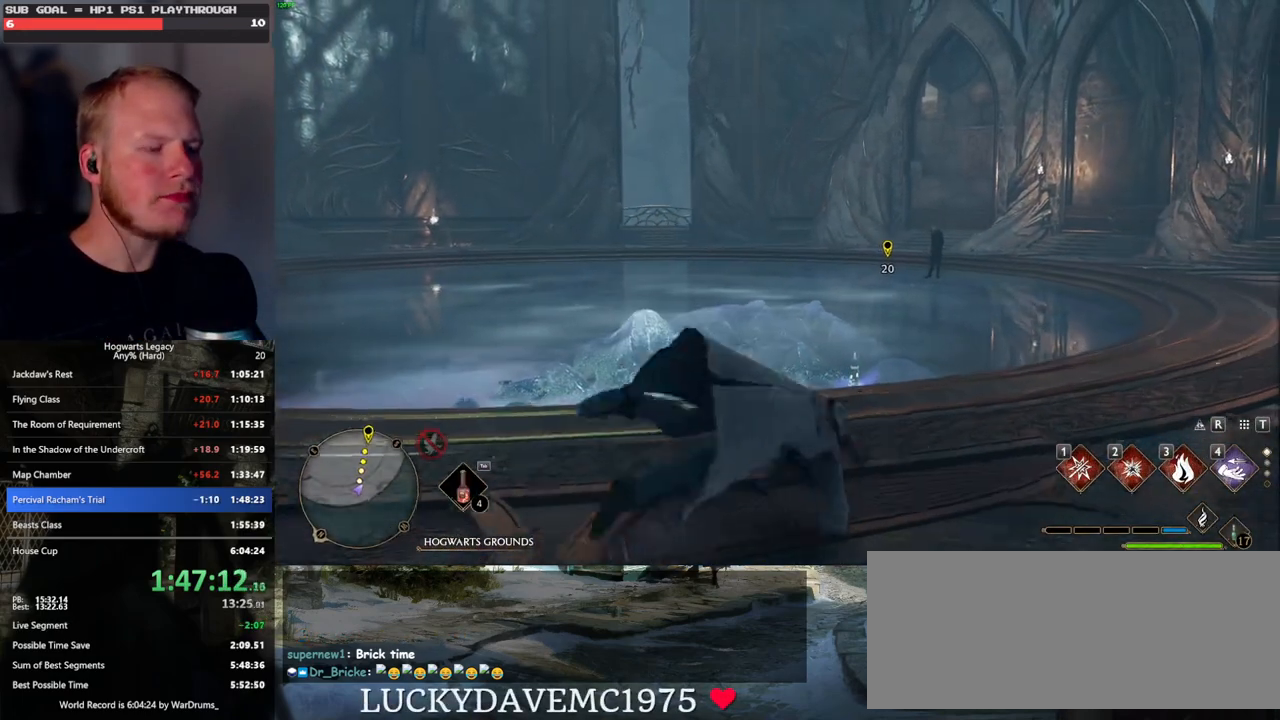
{"keys": ["w"], "mouse": [], "events": [[133, "shift_l", "up"]]}
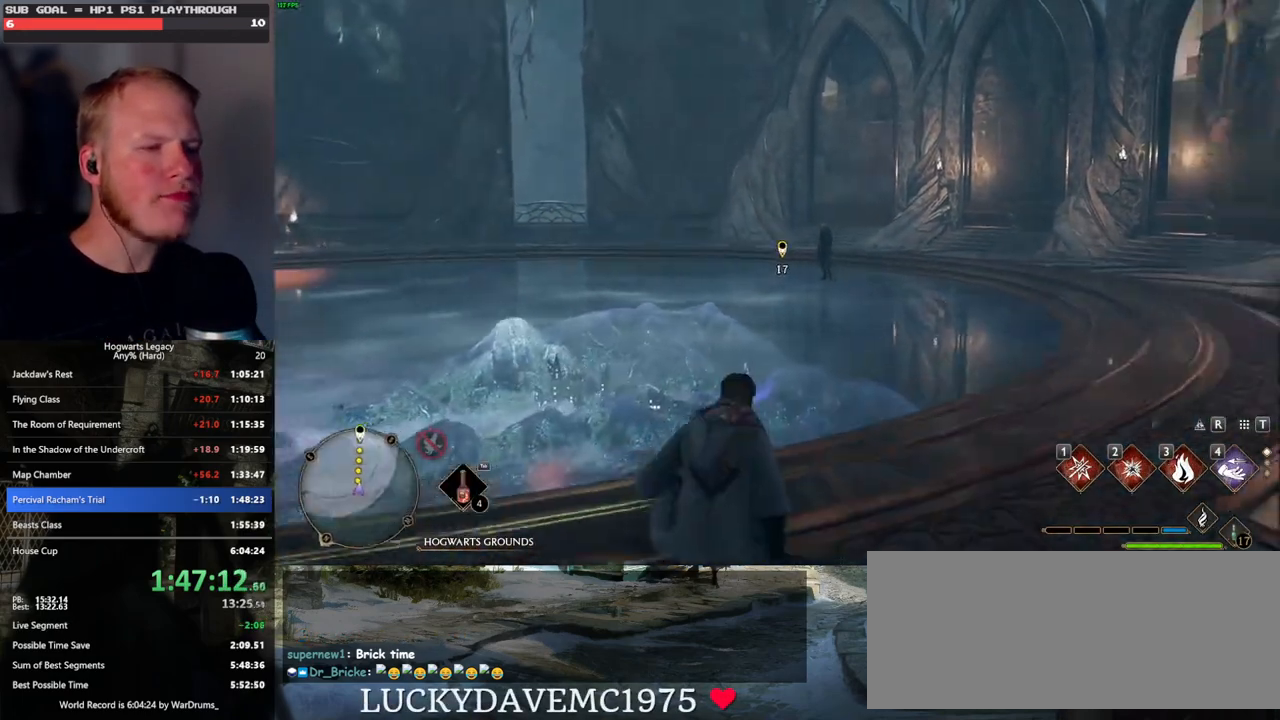
{"keys": ["w"], "mouse": [], "events": []}
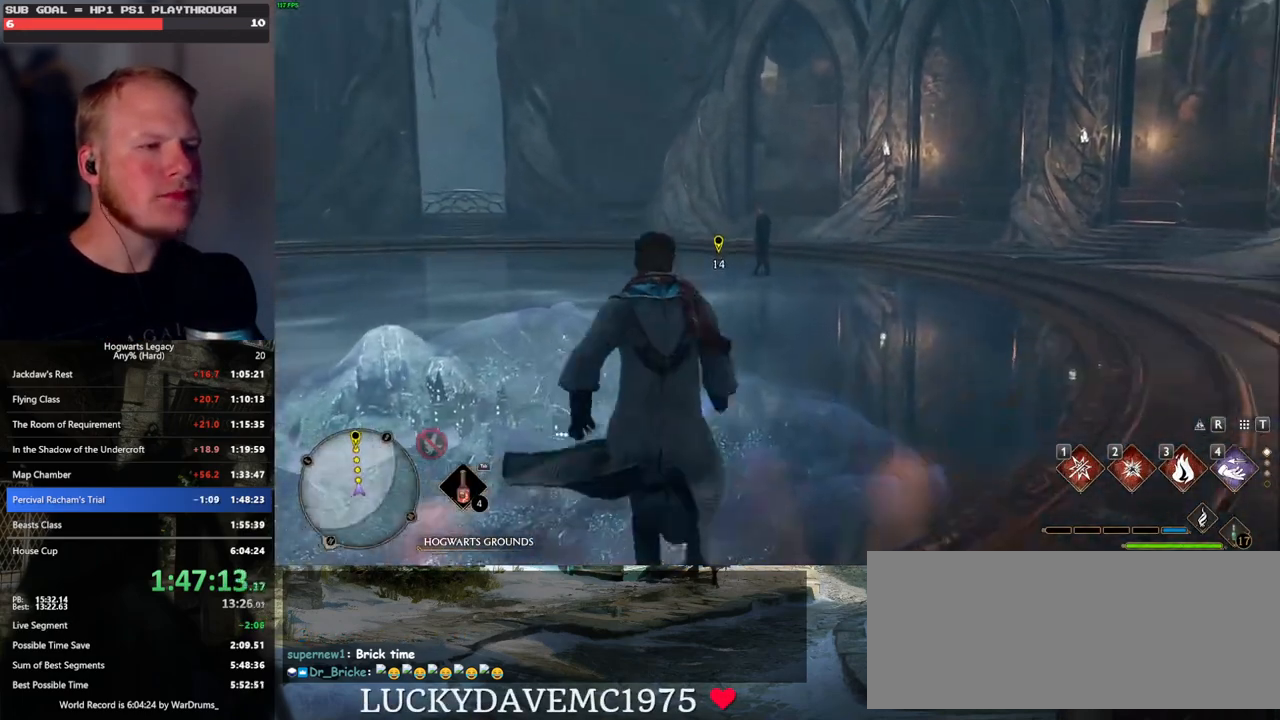
{"keys": ["w"], "mouse": [], "events": []}
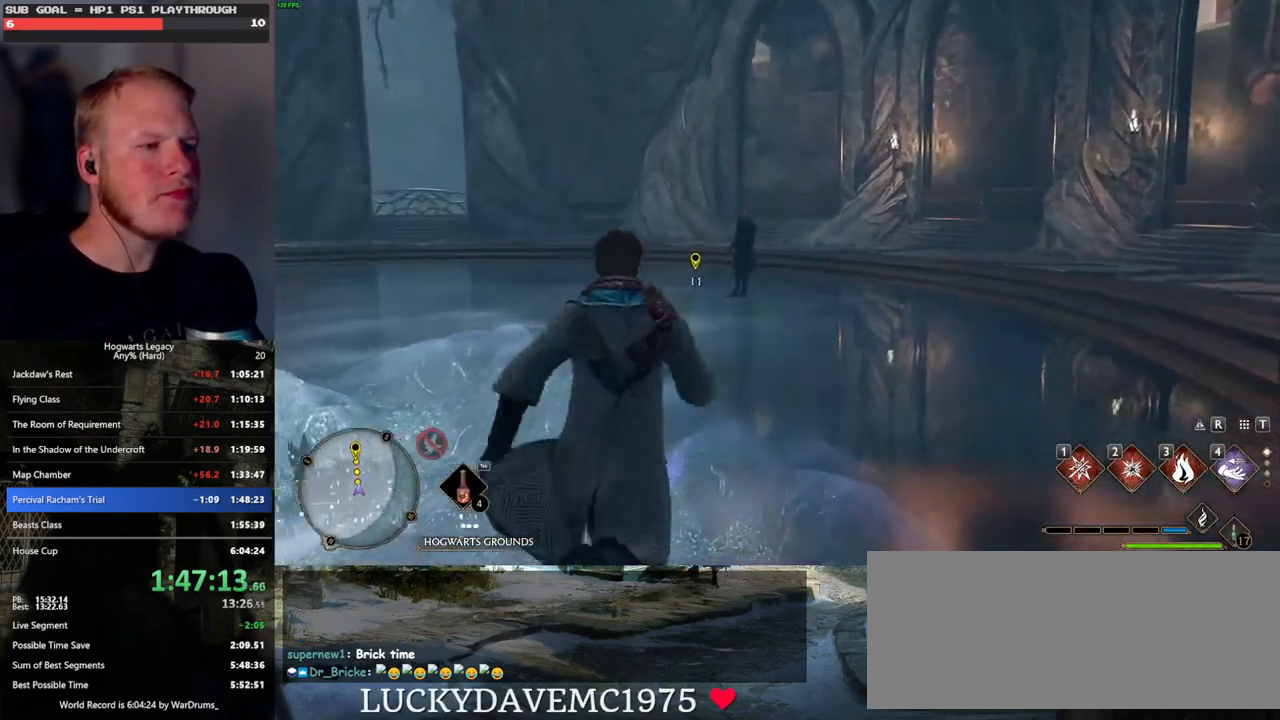
{"keys": ["w"], "mouse": [], "events": []}
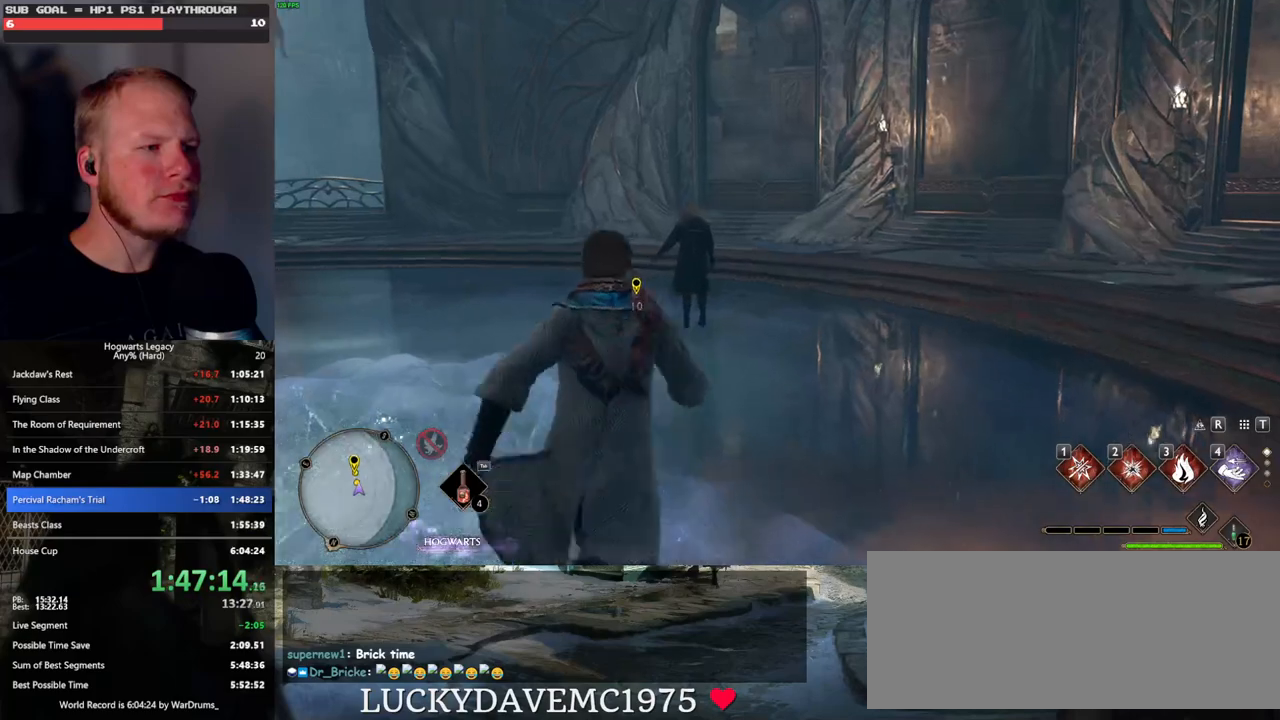
{"keys": ["w"], "mouse": [], "events": []}
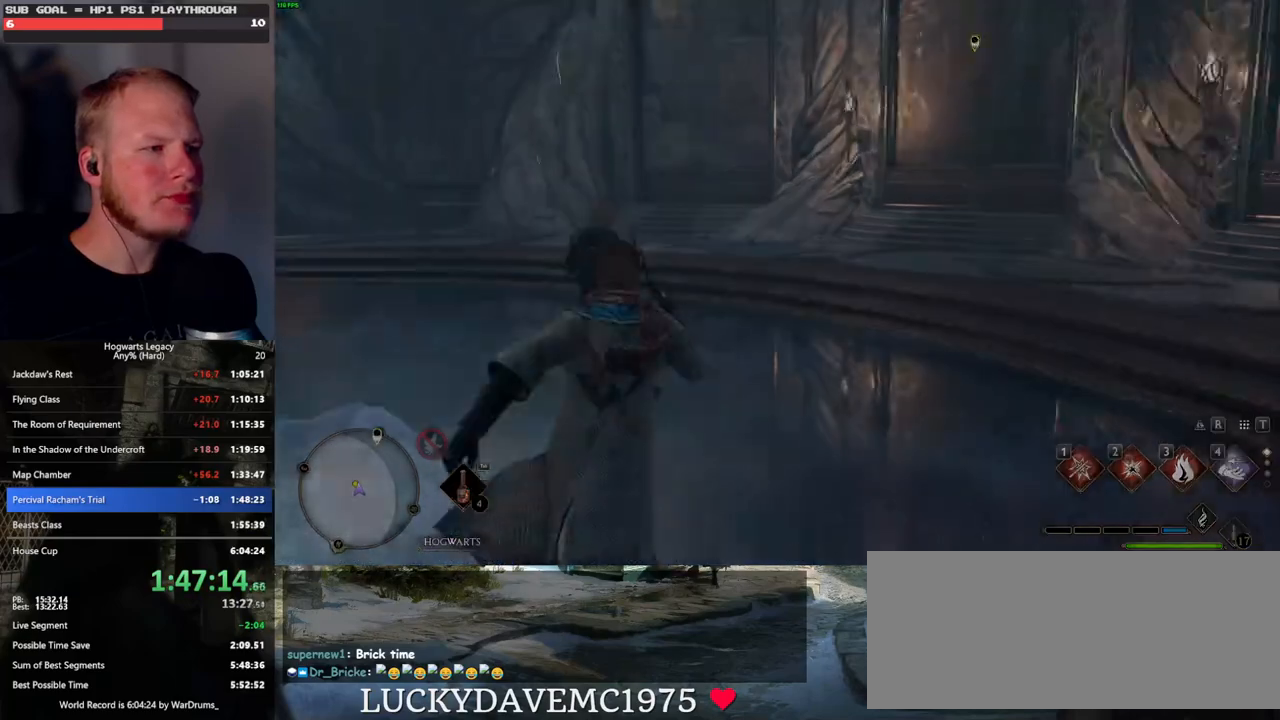
{"keys": [], "mouse": [], "events": [[433, "w", "up"]]}
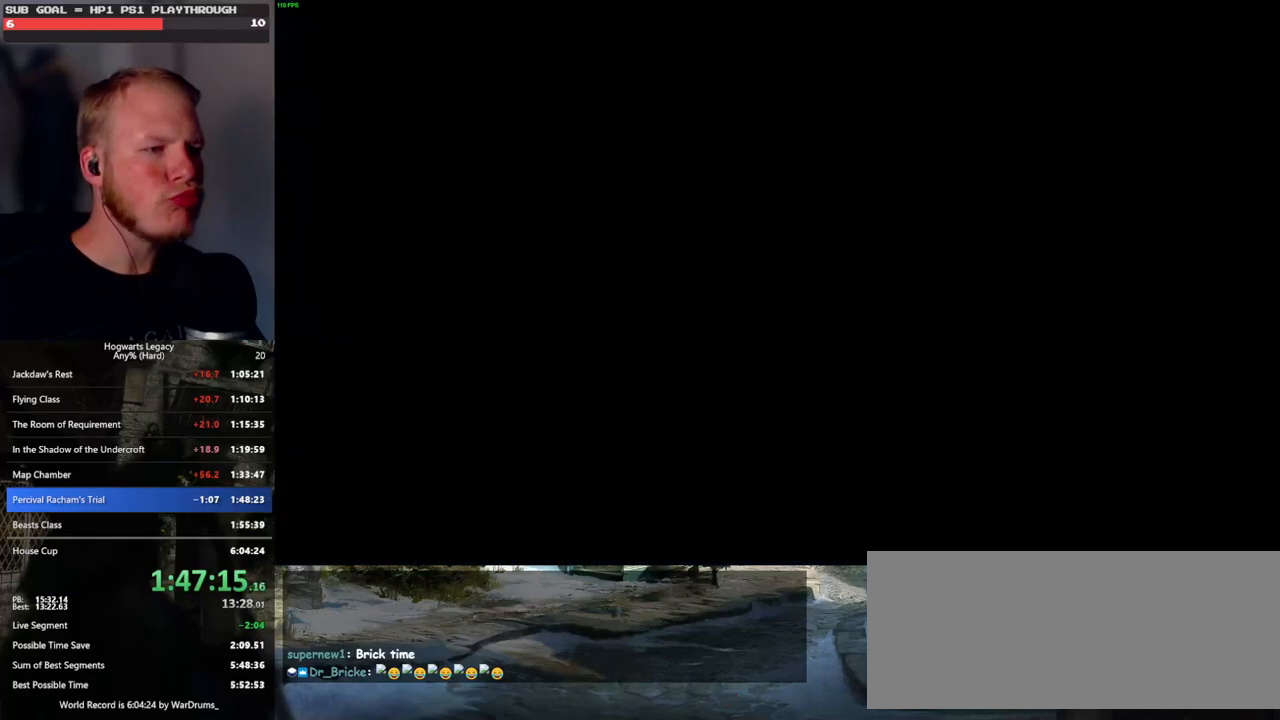
{"keys": [], "mouse": [], "events": [[333, "mouse_wheel", "down"], [383, "mouse_wheel", "up"]]}
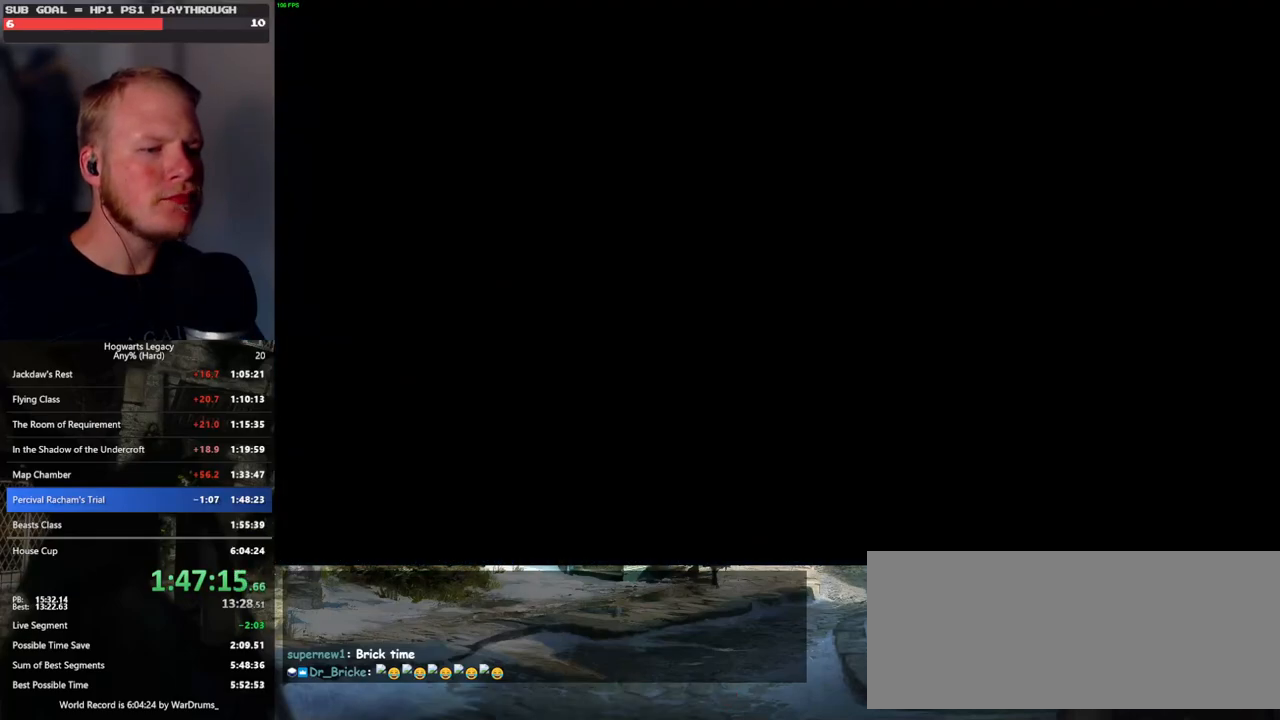
{"keys": [], "mouse": [], "events": [[200, "mouse_wheel", "down"], [283, "mouse_wheel", "up"], [416, "mouse_wheel", "down"], [433, "mouse_wheel", "up"]]}
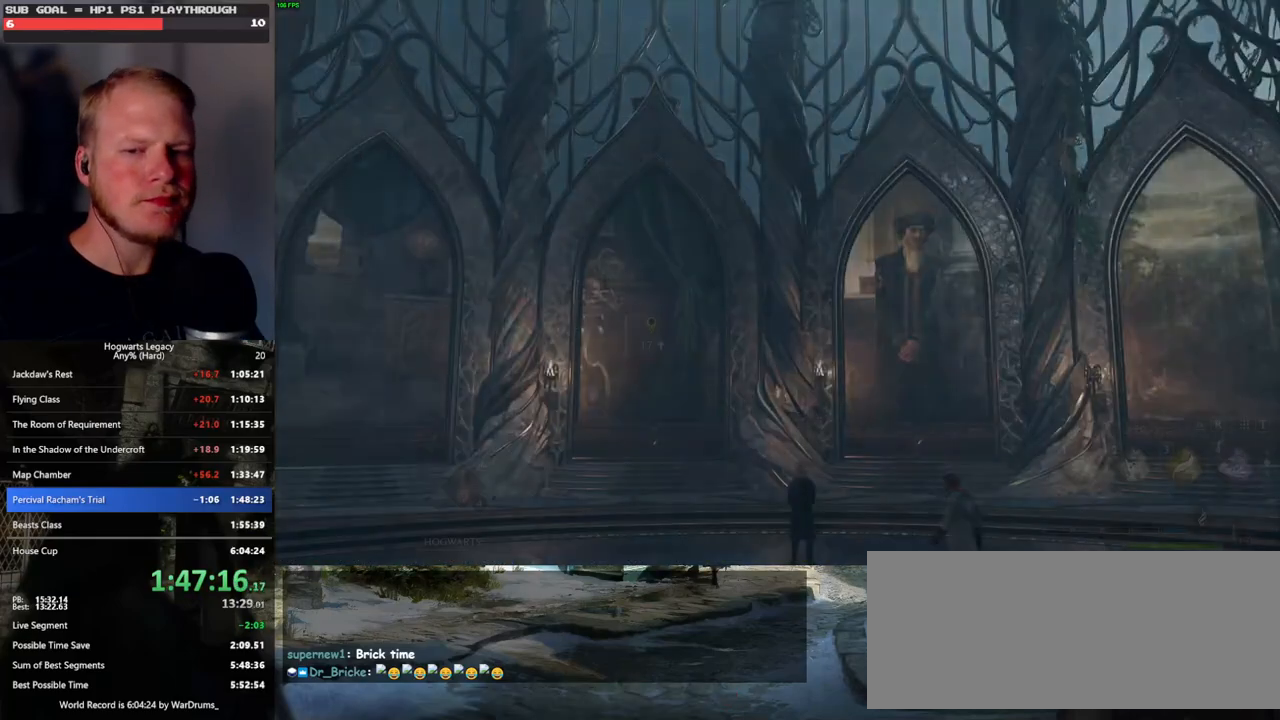
{"keys": ["q", "space"], "mouse": [], "events": [[16, "mouse_wheel", "down"], [133, "mouse_wheel", "up"], [133, "q", "down"], [150, "mouse_wheel", "down"], [183, "mouse_wheel", "up"], [216, "q", "up"], [283, "q", "down"], [316, "space", "down"], [366, "q", "up"], [366, "space", "up"], [433, "q", "down"], [466, "mouse_wheel", "down"], [483, "mouse_wheel", "up"], [483, "space", "down"]]}
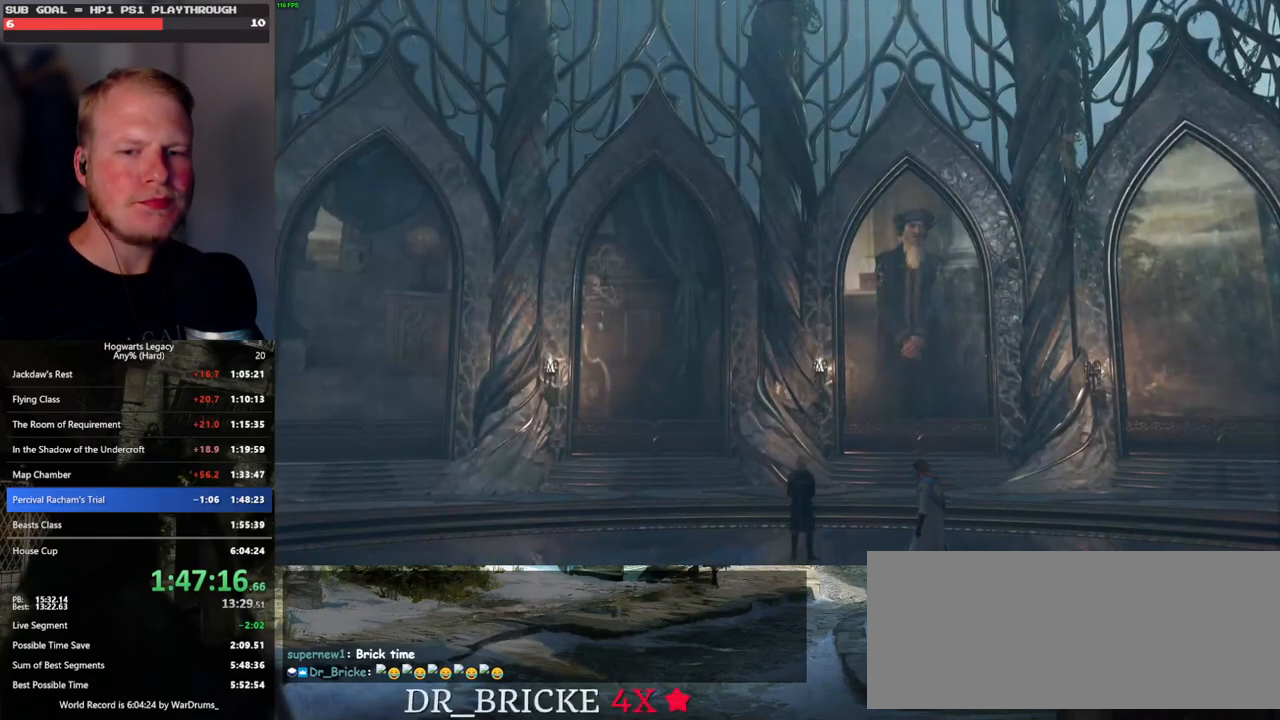
{"keys": [], "mouse": [], "events": [[16, "space", "up"], [33, "q", "up"], [50, "mouse_wheel", "down"], [116, "q", "down"], [133, "mouse_wheel", "up"], [133, "space", "down"], [150, "mouse_wheel", "down"], [183, "q", "up"], [183, "space", "up"], [200, "mouse_wheel", "up"], [283, "q", "down"], [300, "space", "down"], [333, "q", "up"], [350, "space", "up"], [433, "q", "down"], [450, "space", "down"], [500, "q", "up"], [500, "space", "up"]]}
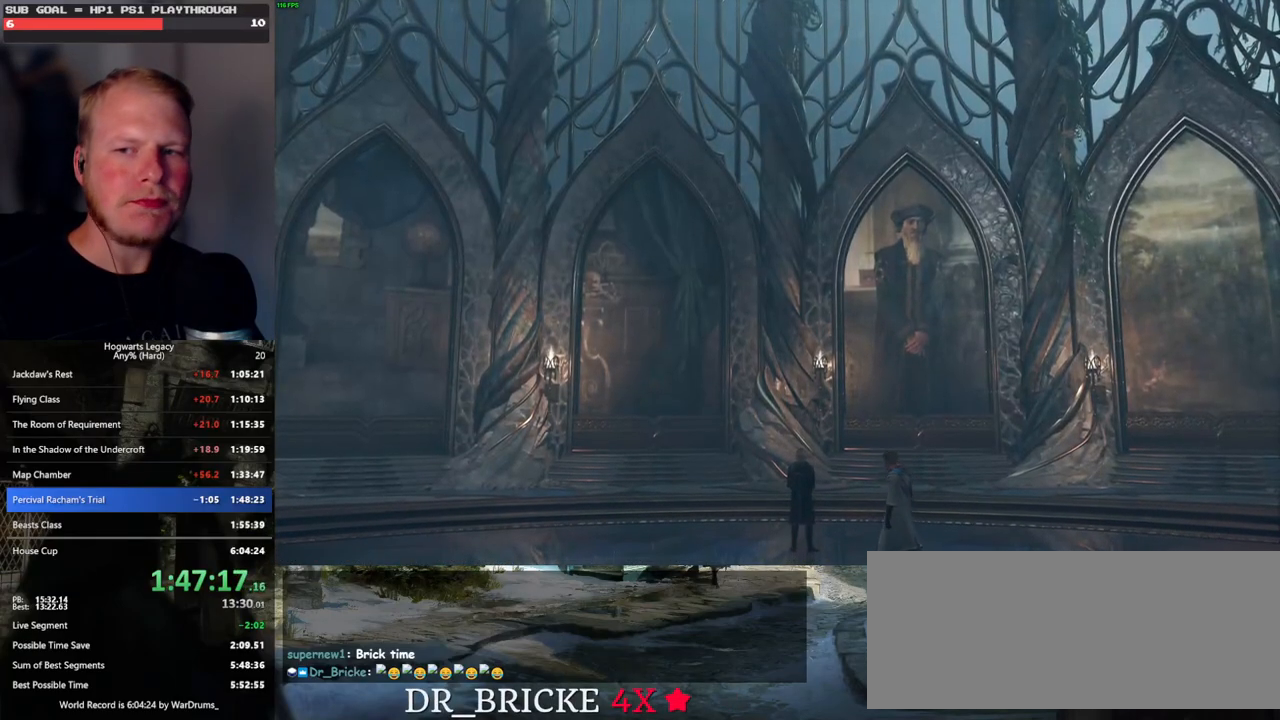
{"keys": ["q"], "mouse": [], "events": [[16, "mouse_wheel", "down"], [50, "mouse_wheel", "up"], [83, "mouse_wheel", "down"], [100, "mouse_wheel", "up"], [100, "q", "down"], [116, "space", "down"], [150, "mouse_wheel", "down"], [166, "q", "up"], [166, "space", "up"], [266, "mouse_wheel", "up"], [266, "q", "down"], [266, "space", "down"], [333, "q", "up"], [333, "space", "up"], [433, "q", "down"], [450, "space", "down"], [483, "space", "up"]]}
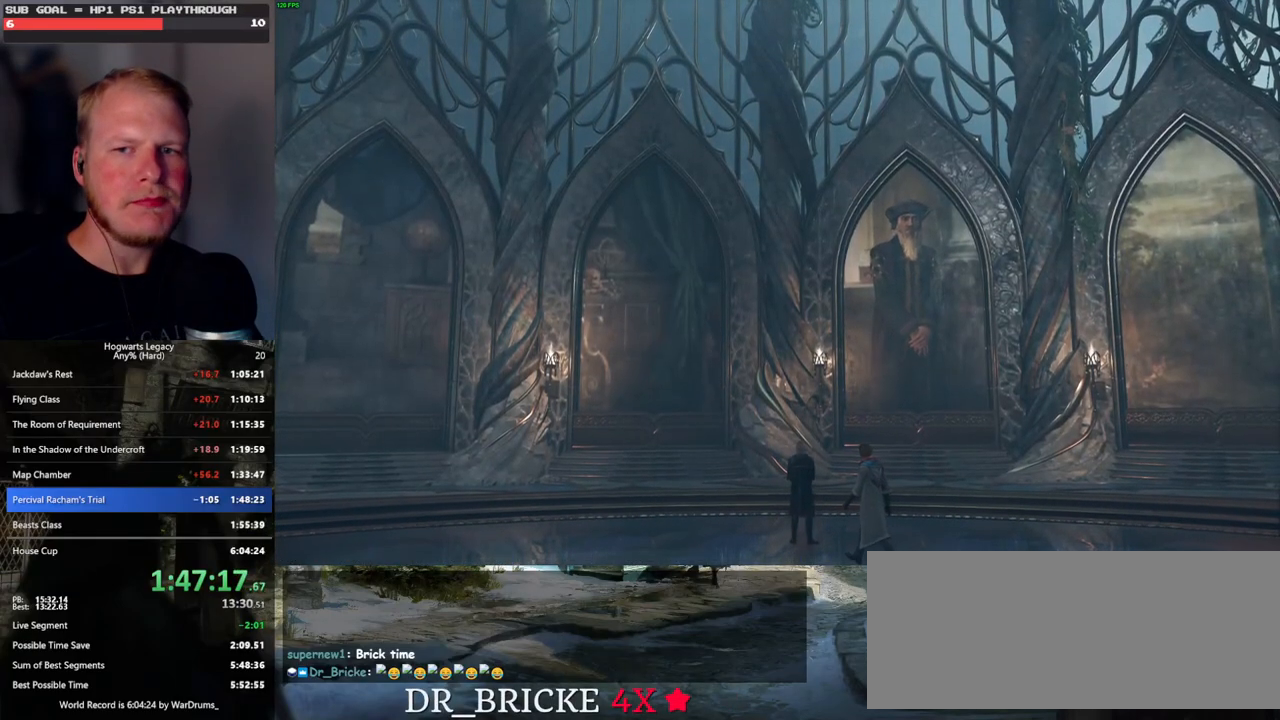
{"keys": [], "mouse": ["wheel"], "events": [[16, "q", "up"], [33, "mouse_wheel", "down"], [66, "q", "down"], [116, "space", "down"], [166, "mouse_wheel", "up"], [166, "q", "up"], [166, "space", "up"], [200, "mouse_wheel", "down"], [233, "mouse_wheel", "up"], [233, "q", "down"], [250, "space", "down"], [316, "q", "up"], [316, "space", "up"], [400, "q", "down"], [416, "space", "down"], [466, "q", "up"], [466, "space", "up"], [500, "mouse_wheel", "down"]]}
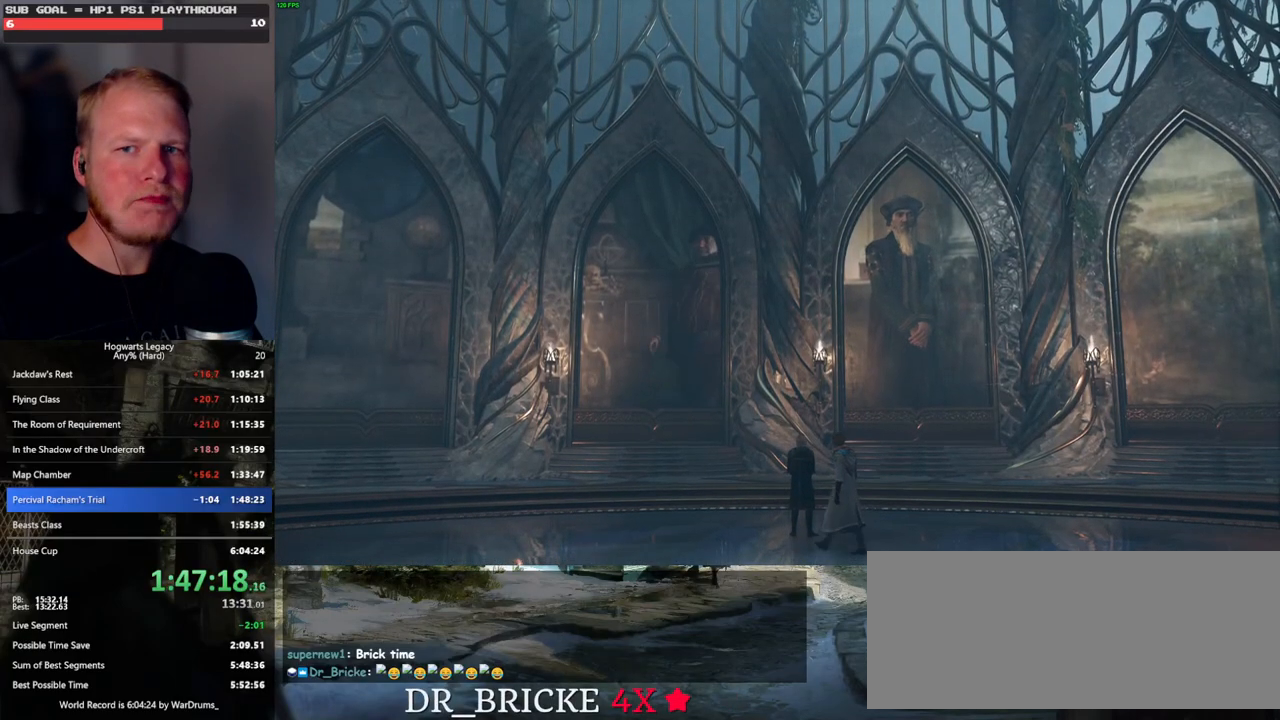
{"keys": [], "mouse": ["wheel"], "events": [[50, "q", "down"], [83, "space", "down"], [133, "q", "up"], [133, "space", "up"], [200, "mouse_wheel", "up"], [200, "q", "down"], [233, "space", "down"], [300, "q", "up"], [300, "space", "up"], [383, "q", "down"], [400, "space", "down"], [466, "mouse_wheel", "down"], [466, "q", "up"], [466, "space", "up"]]}
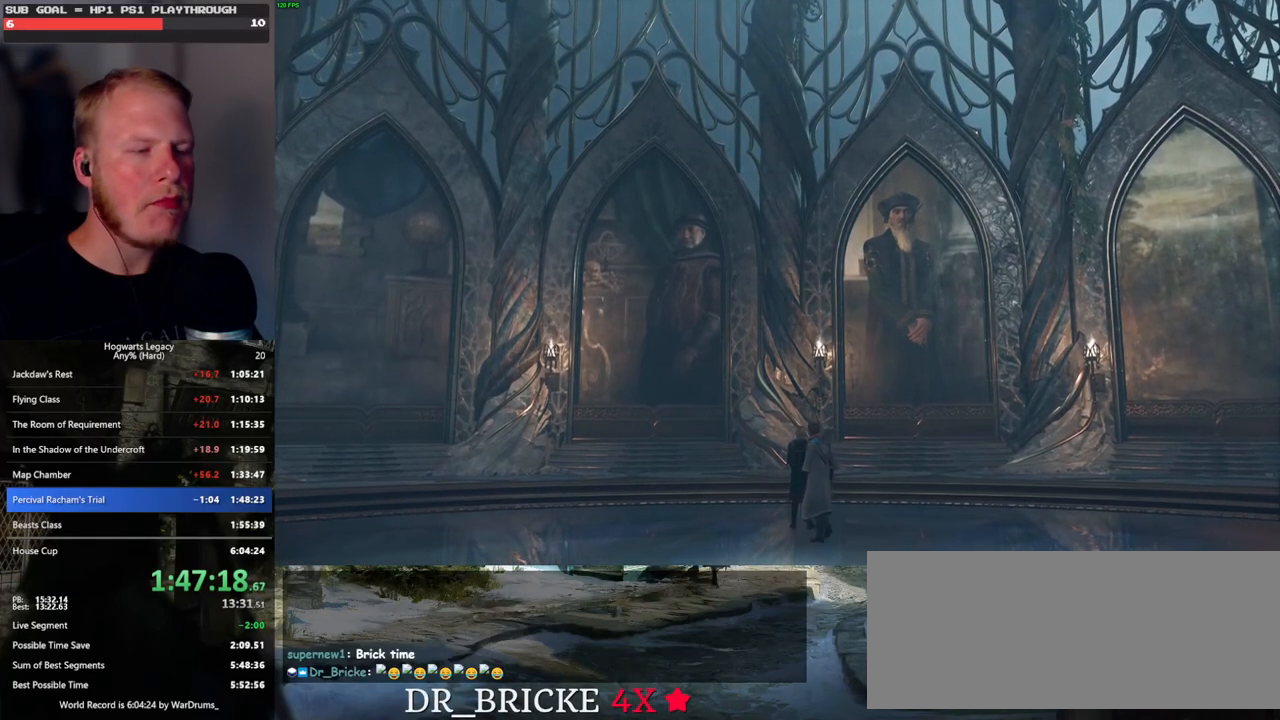
{"keys": [], "mouse": ["wheel"], "events": [[50, "q", "down"], [66, "space", "down"], [116, "mouse_wheel", "up"], [116, "q", "up"], [133, "mouse_wheel", "down"], [133, "space", "up"], [183, "mouse_wheel", "up"], [183, "q", "down"], [233, "space", "down"], [283, "q", "up"], [283, "space", "up"], [366, "q", "down"], [400, "space", "down"], [416, "mouse_wheel", "down"], [450, "mouse_wheel", "up"], [450, "q", "up"], [450, "space", "up"], [466, "mouse_wheel", "down"]]}
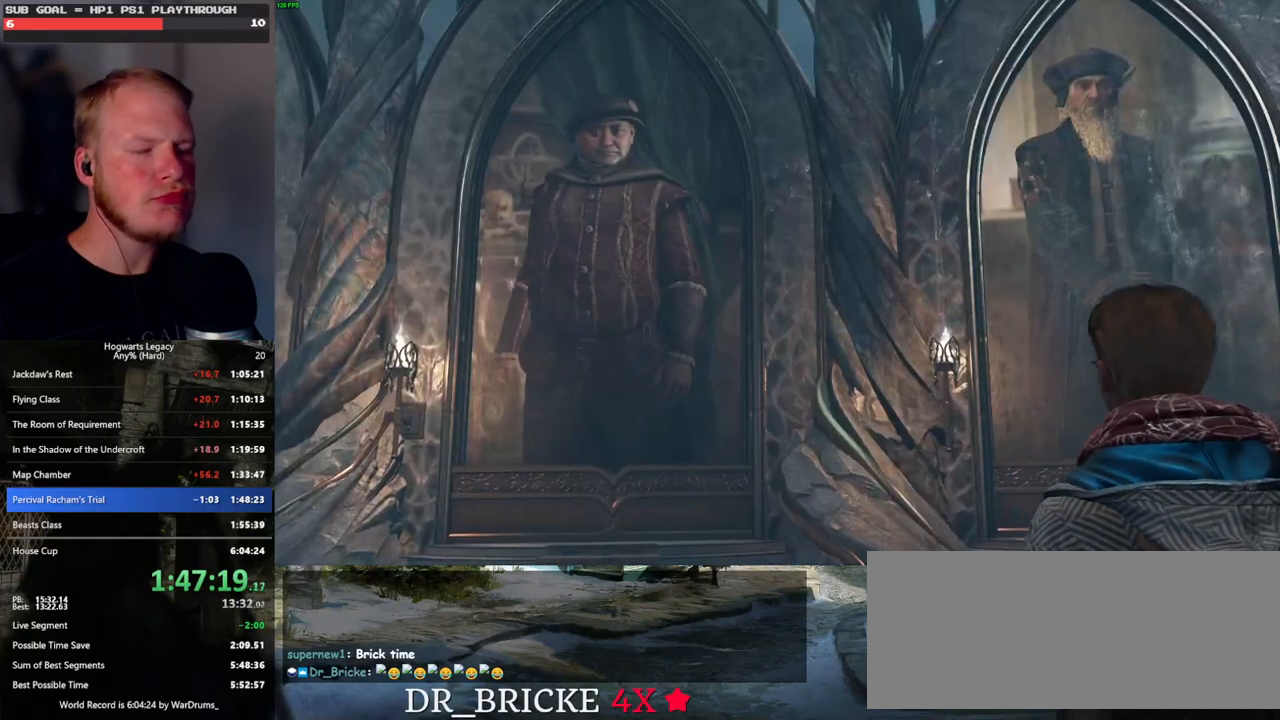
{"keys": [], "mouse": ["wheel"], "events": [[33, "mouse_wheel", "up"], [33, "q", "down"], [50, "mouse_wheel", "down"], [66, "mouse_wheel", "up"], [66, "space", "down"], [100, "mouse_wheel", "down"], [116, "mouse_wheel", "up"], [116, "q", "up"], [116, "space", "up"], [200, "q", "down"], [216, "space", "down"], [266, "space", "up"], [283, "q", "up"], [366, "q", "down"], [400, "space", "down"], [416, "mouse_wheel", "down"], [433, "mouse_wheel", "up"], [433, "q", "up"], [450, "mouse_wheel", "down"], [450, "space", "up"], [483, "mouse_wheel", "up"], [500, "mouse_wheel", "down"]]}
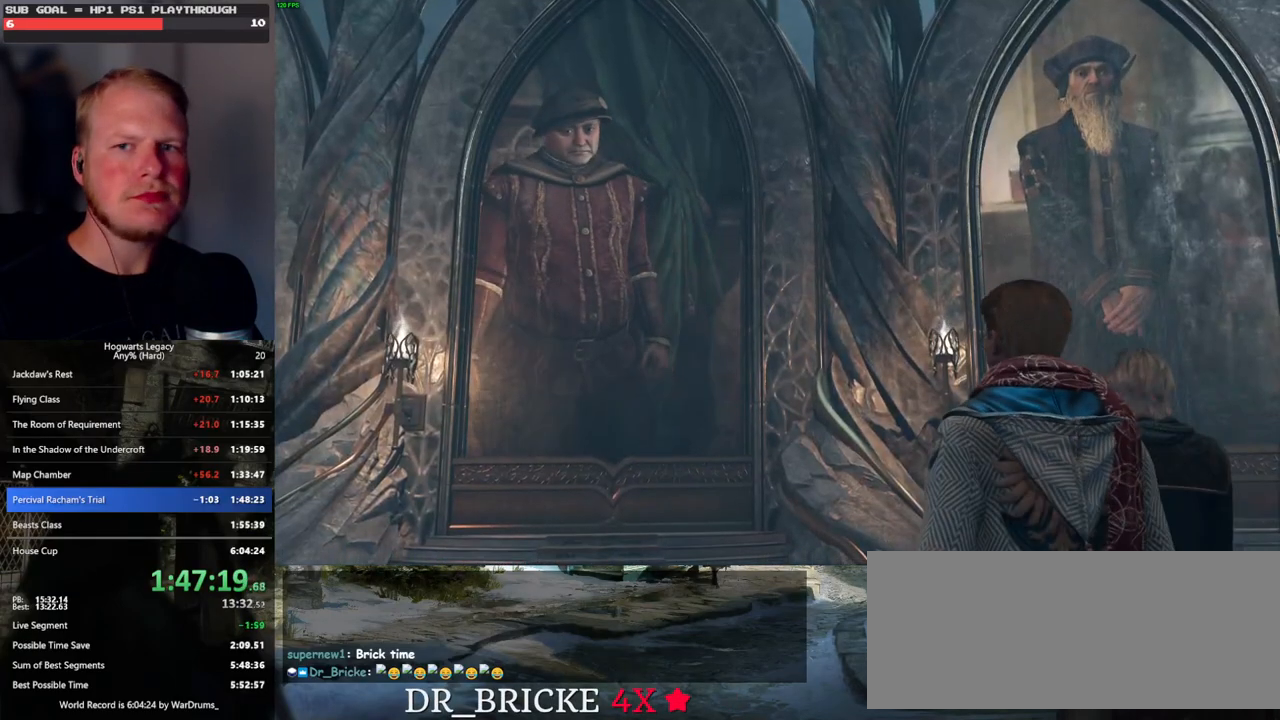
{"keys": [], "mouse": [], "events": [[33, "mouse_wheel", "up"], [33, "q", "down"], [50, "space", "down"], [100, "q", "up"], [116, "space", "up"], [200, "q", "down"], [216, "space", "down"], [266, "q", "up"], [266, "space", "up"], [283, "mouse_wheel", "down"], [333, "mouse_wheel", "up"], [366, "q", "down"], [383, "mouse_wheel", "down"], [400, "mouse_wheel", "up"], [400, "space", "down"], [416, "mouse_wheel", "down"], [433, "mouse_wheel", "up"], [433, "q", "up"], [433, "space", "up"]]}
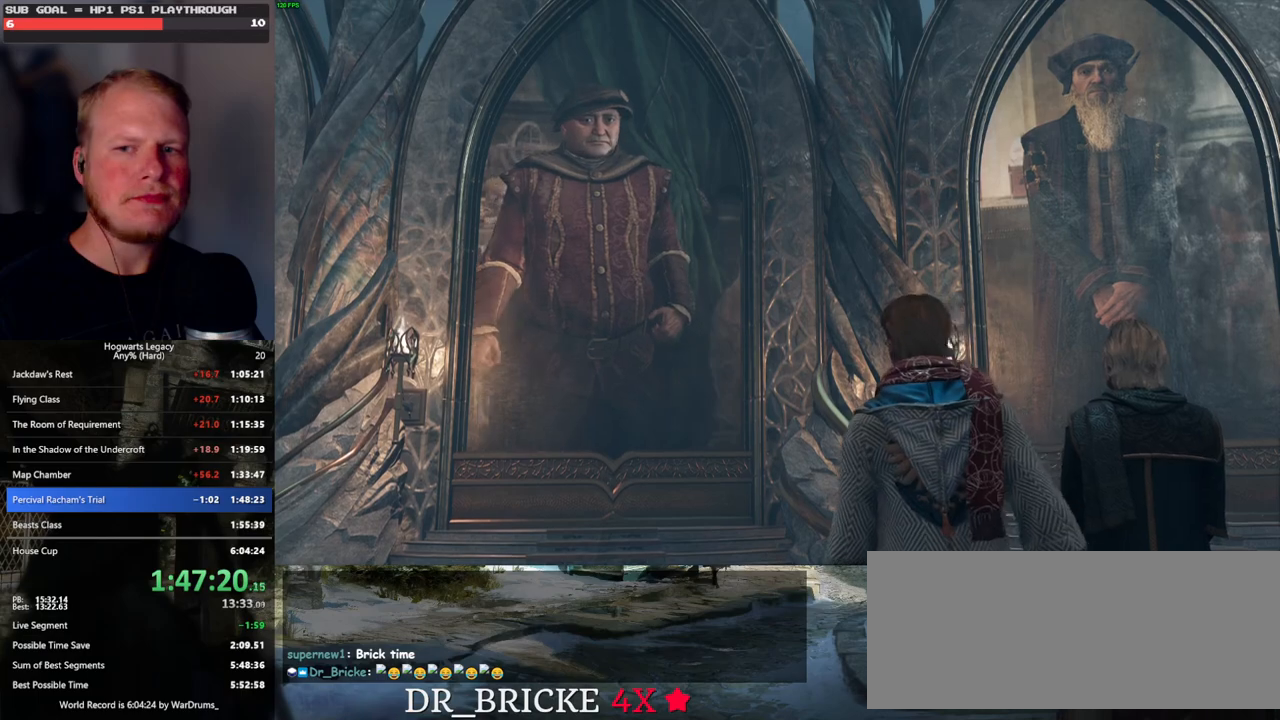
{"keys": [], "mouse": [], "events": [[33, "q", "down"], [50, "space", "down"], [100, "q", "up"], [116, "space", "up"], [200, "q", "down"], [216, "space", "down"], [250, "mouse_wheel", "down"], [266, "mouse_wheel", "up"], [266, "q", "up"], [266, "space", "up"], [283, "mouse_wheel", "down"], [350, "mouse_wheel", "up"], [350, "q", "down"], [366, "mouse_wheel", "down"], [383, "mouse_wheel", "up"], [383, "space", "down"], [400, "mouse_wheel", "down"], [433, "mouse_wheel", "up"], [433, "q", "up"], [433, "space", "up"]]}
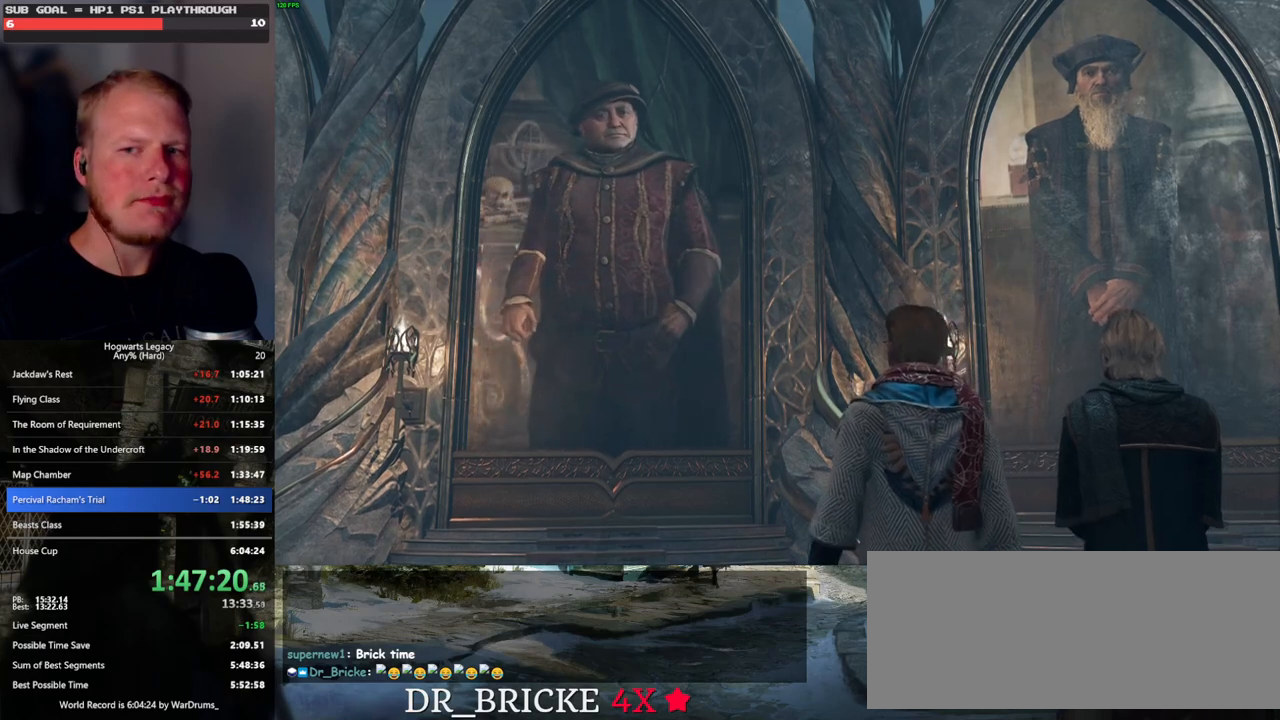
{"keys": ["space"], "mouse": ["wheel"], "events": [[16, "q", "down"], [33, "space", "down"], [100, "q", "up"], [100, "space", "up"], [183, "mouse_wheel", "down"], [200, "mouse_wheel", "up"], [200, "q", "down"], [200, "space", "down"], [216, "mouse_wheel", "down"], [266, "mouse_wheel", "up"], [266, "q", "up"], [266, "space", "up"], [283, "mouse_wheel", "down"], [383, "mouse_wheel", "up"], [383, "space", "down"], [416, "mouse_wheel", "down"]]}
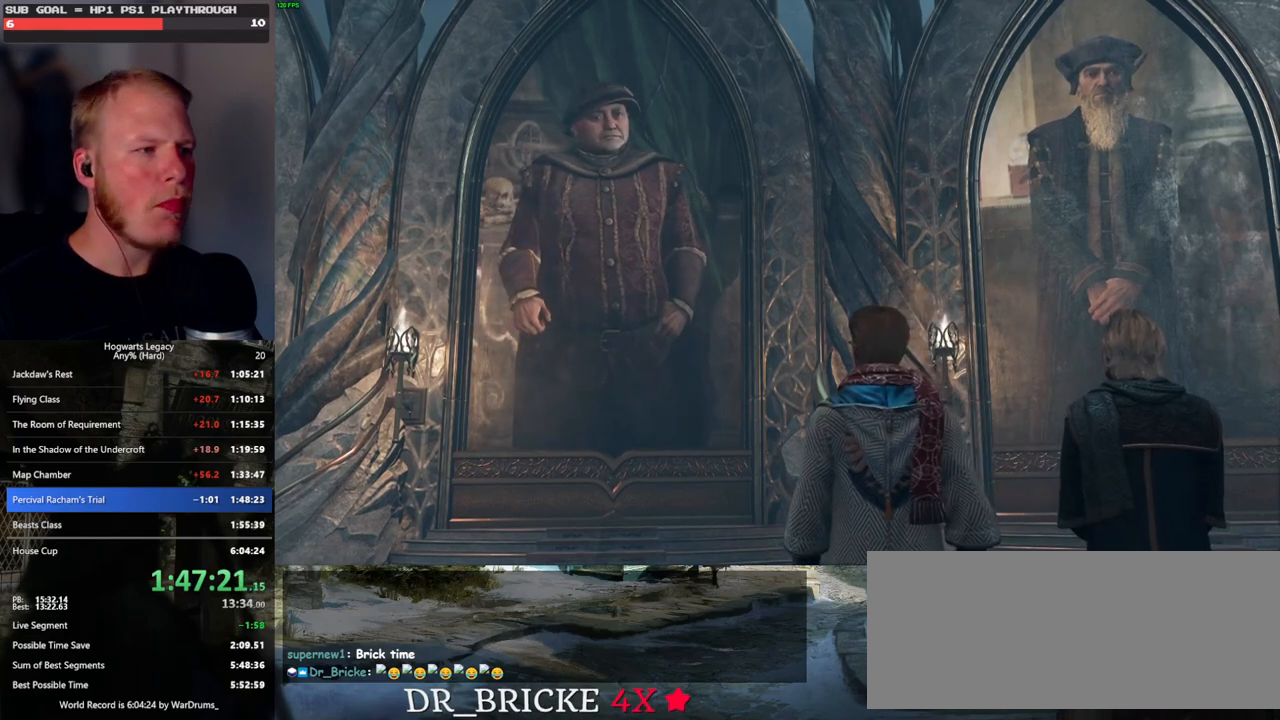
{"keys": ["q"], "mouse": [], "events": [[66, "mouse_wheel", "up"], [66, "space", "up"], [183, "q", "down"], [183, "space", "down"], [233, "space", "up"], [250, "q", "up"], [266, "mouse_wheel", "down"], [350, "mouse_wheel", "up"], [350, "q", "down"], [350, "space", "down"], [366, "mouse_wheel", "down"], [400, "mouse_wheel", "up"], [400, "q", "up"], [416, "space", "up"], [500, "q", "down"]]}
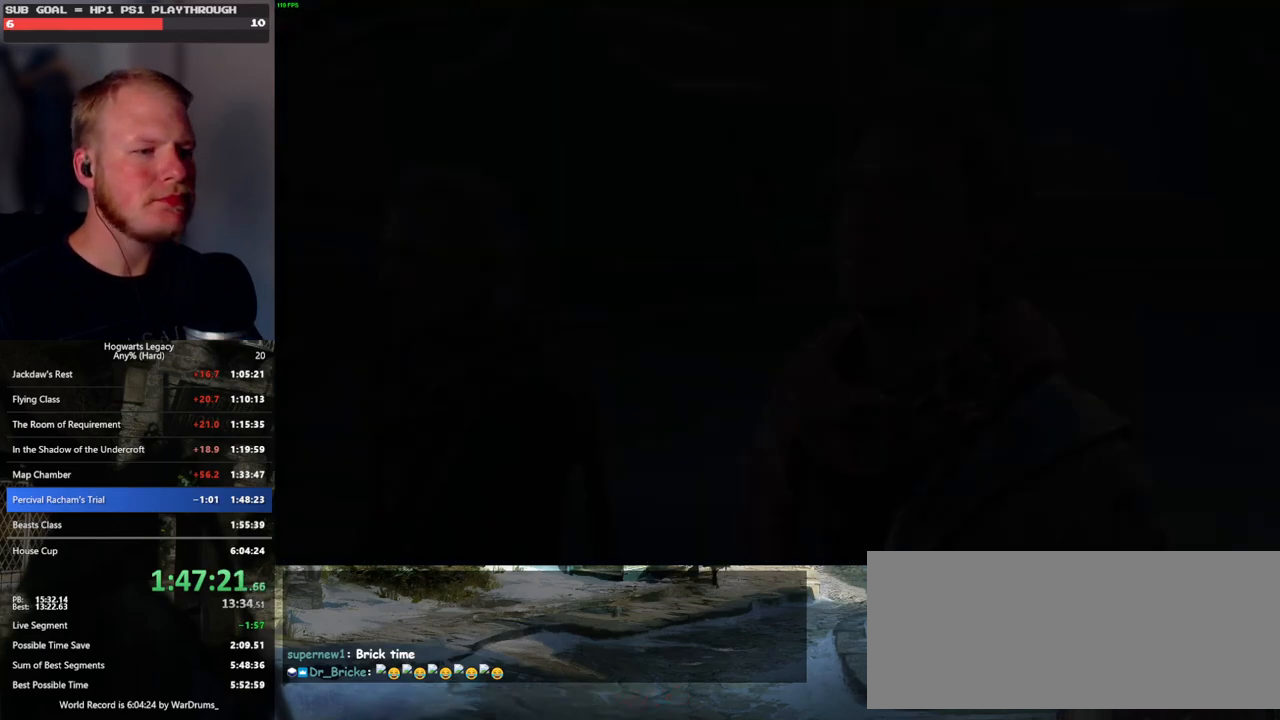
{"keys": ["q"], "mouse": [], "events": [[33, "space", "down"], [83, "q", "up"], [83, "space", "up"], [166, "q", "down"], [183, "space", "down"], [216, "mouse_wheel", "down"], [233, "mouse_wheel", "up"], [233, "q", "up"], [233, "space", "up"], [250, "mouse_wheel", "down"], [333, "q", "down"], [350, "mouse_wheel", "up"], [350, "space", "down"], [366, "mouse_wheel", "down"], [400, "mouse_wheel", "up"], [400, "q", "up"], [400, "space", "up"], [500, "q", "down"]]}
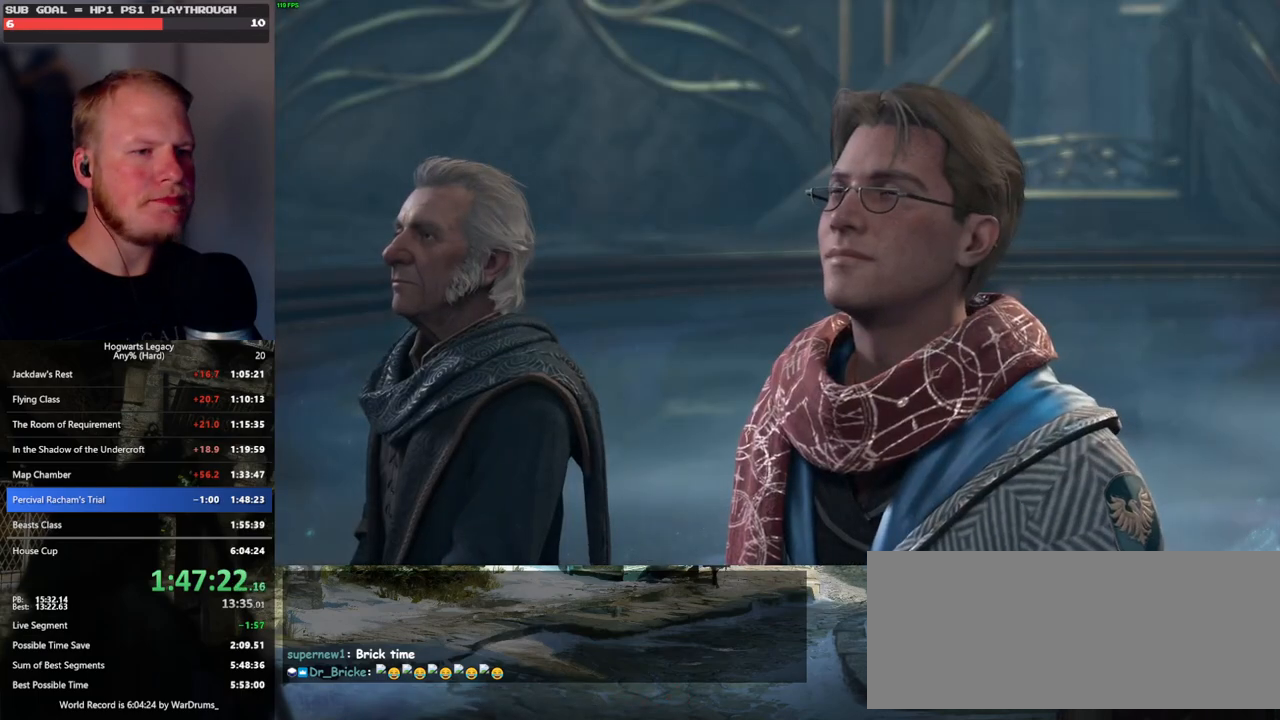
{"keys": ["q"], "mouse": [], "events": [[16, "space", "down"], [83, "q", "up"], [83, "space", "up"], [166, "q", "down"], [183, "space", "down"], [216, "mouse_wheel", "down"], [250, "q", "up"], [250, "space", "up"], [350, "mouse_wheel", "up"], [350, "q", "down"], [366, "space", "down"], [416, "q", "up"], [416, "space", "up"], [500, "q", "down"]]}